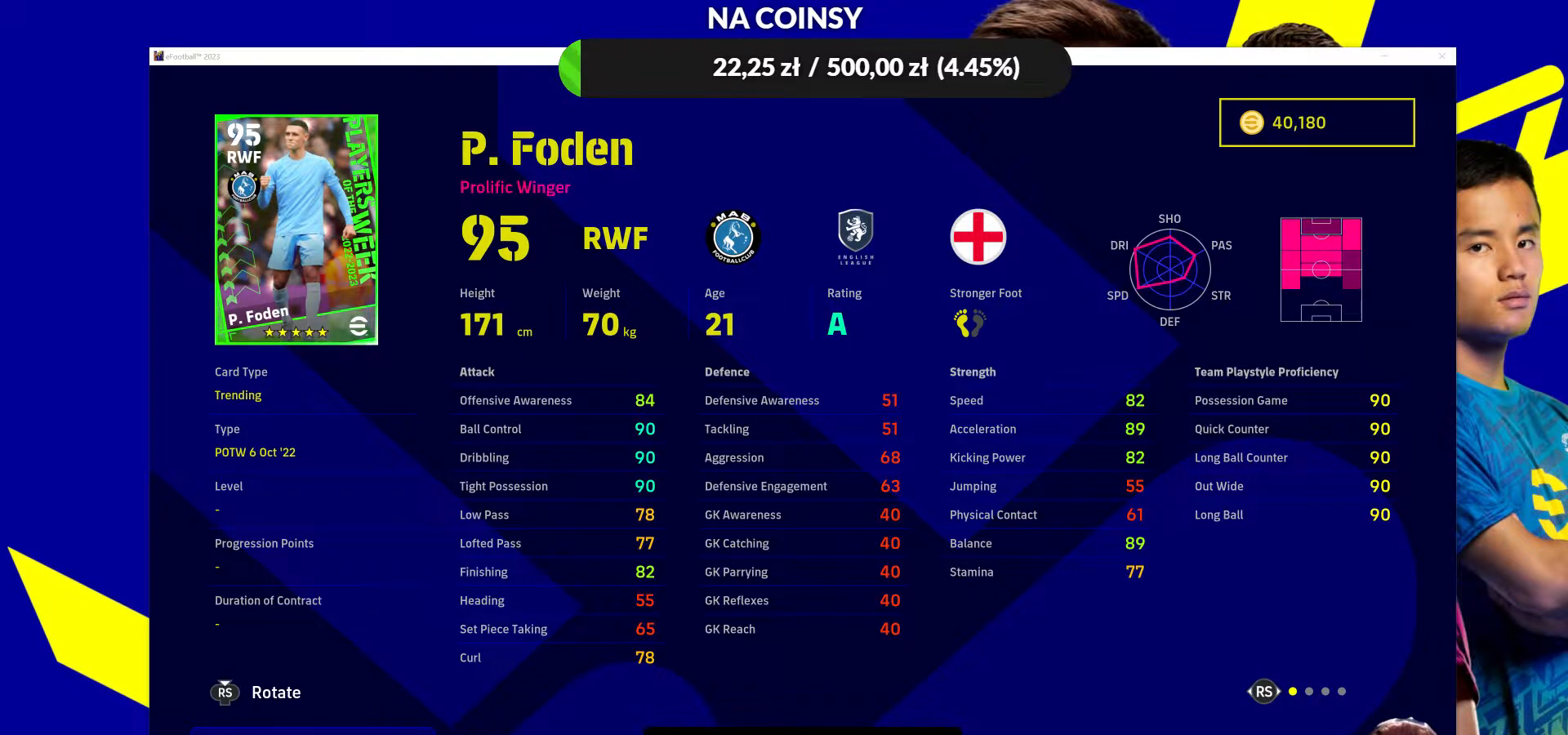
Gameplay with a controller (PlayStation layout); each line is a JSON object with the inputs held at the frame after it. "events" lists button and stick changes between this image and that frame as [ms after this image, input, new state], when the widget could be followed in between.
{"buttons": [], "left_stick": "center", "right_stick": "center", "events": [[350, "CIRCLE", "down"], [483, "CIRCLE", "up"]]}
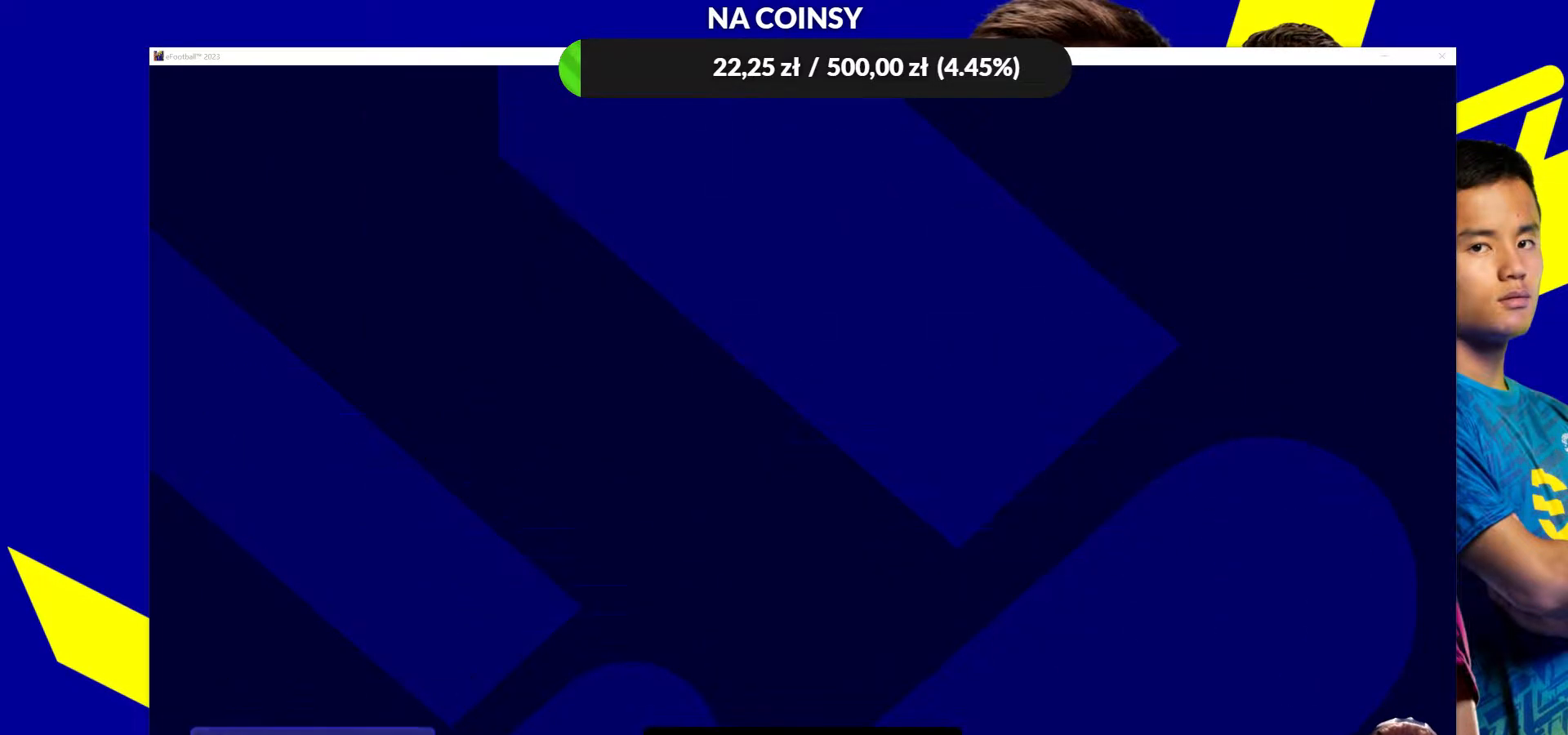
{"buttons": [], "left_stick": "right", "right_stick": "center", "events": [[467, "left_stick", "right"]]}
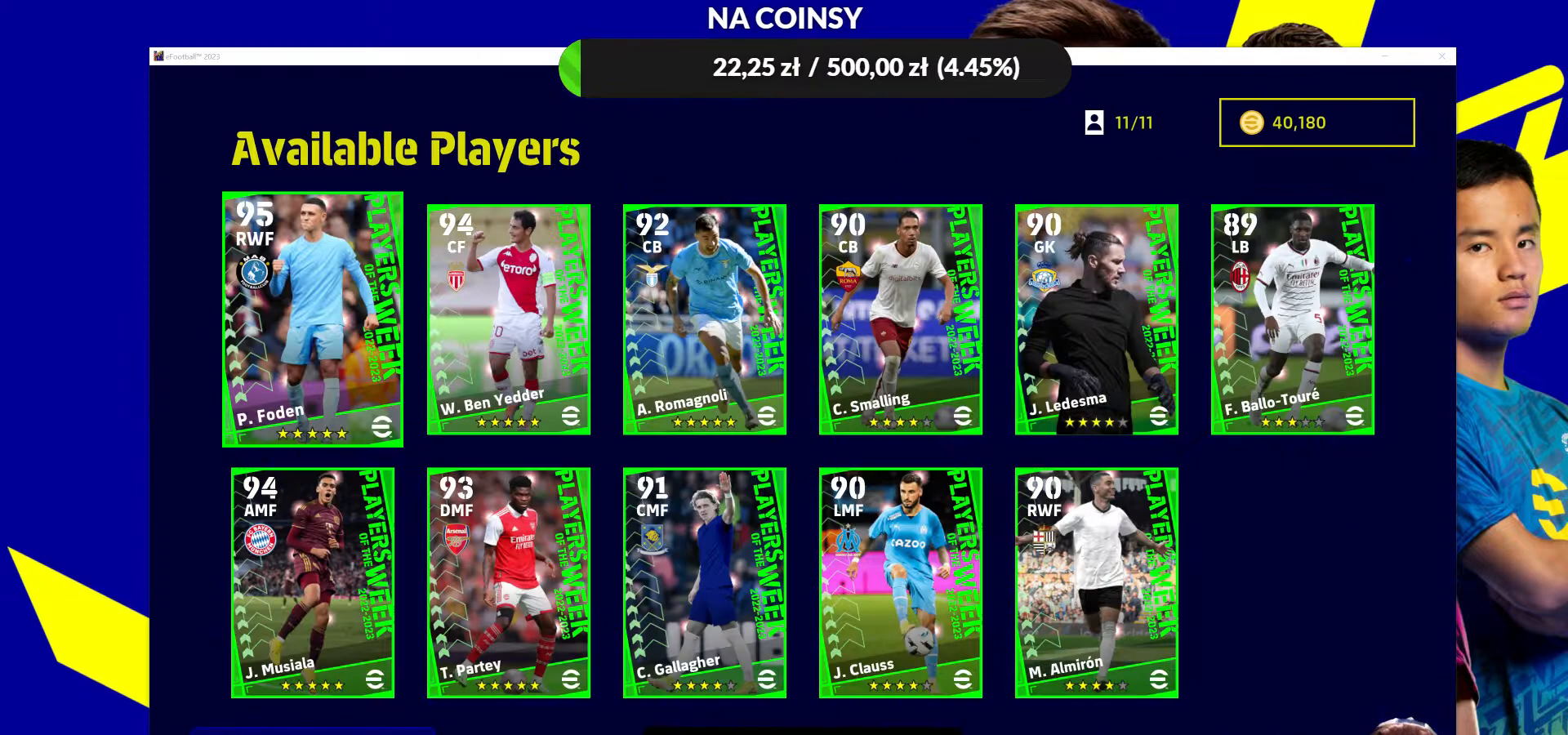
{"buttons": [], "left_stick": "center", "right_stick": "center", "events": [[150, "left_stick", "center"]]}
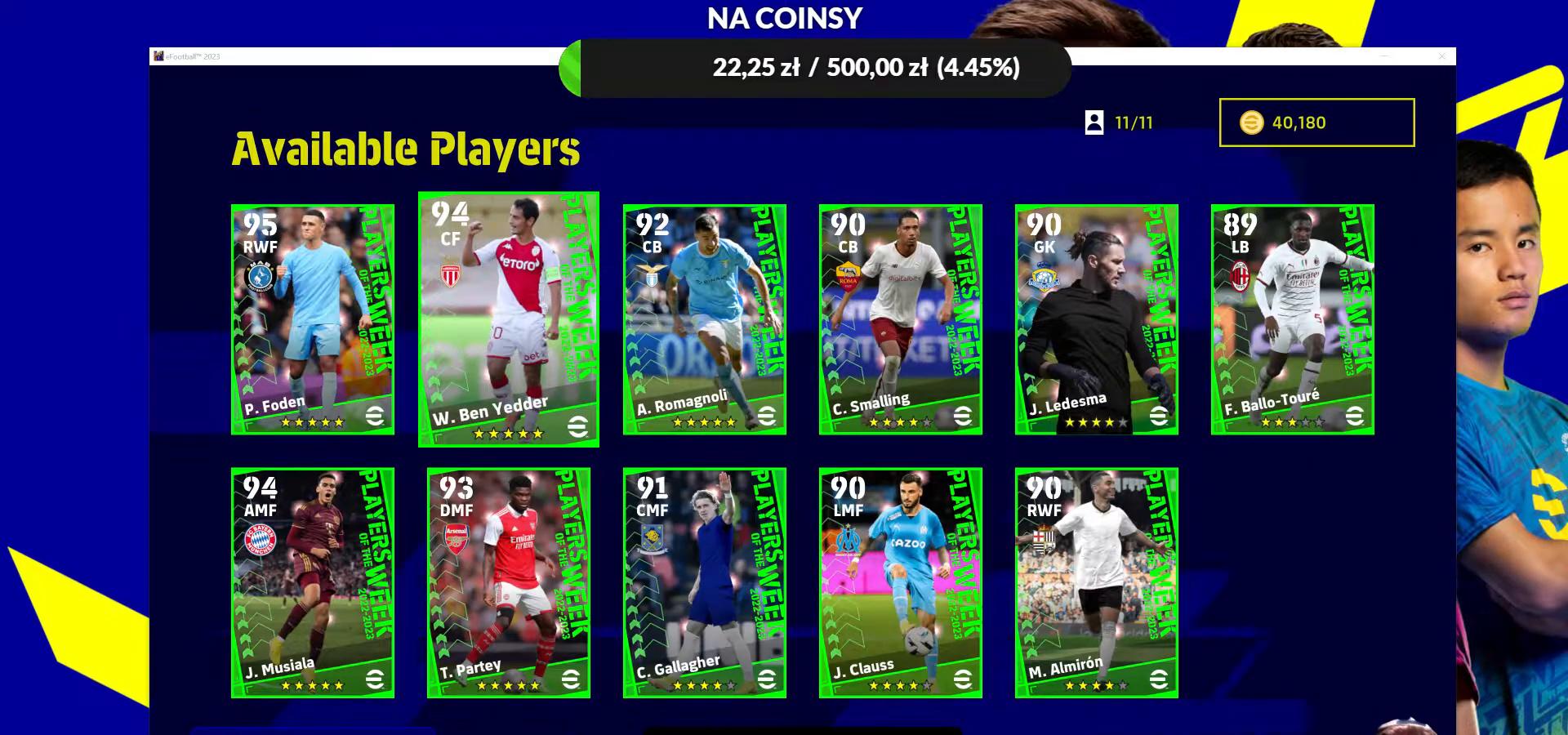
{"buttons": [], "left_stick": "center", "right_stick": "center", "events": []}
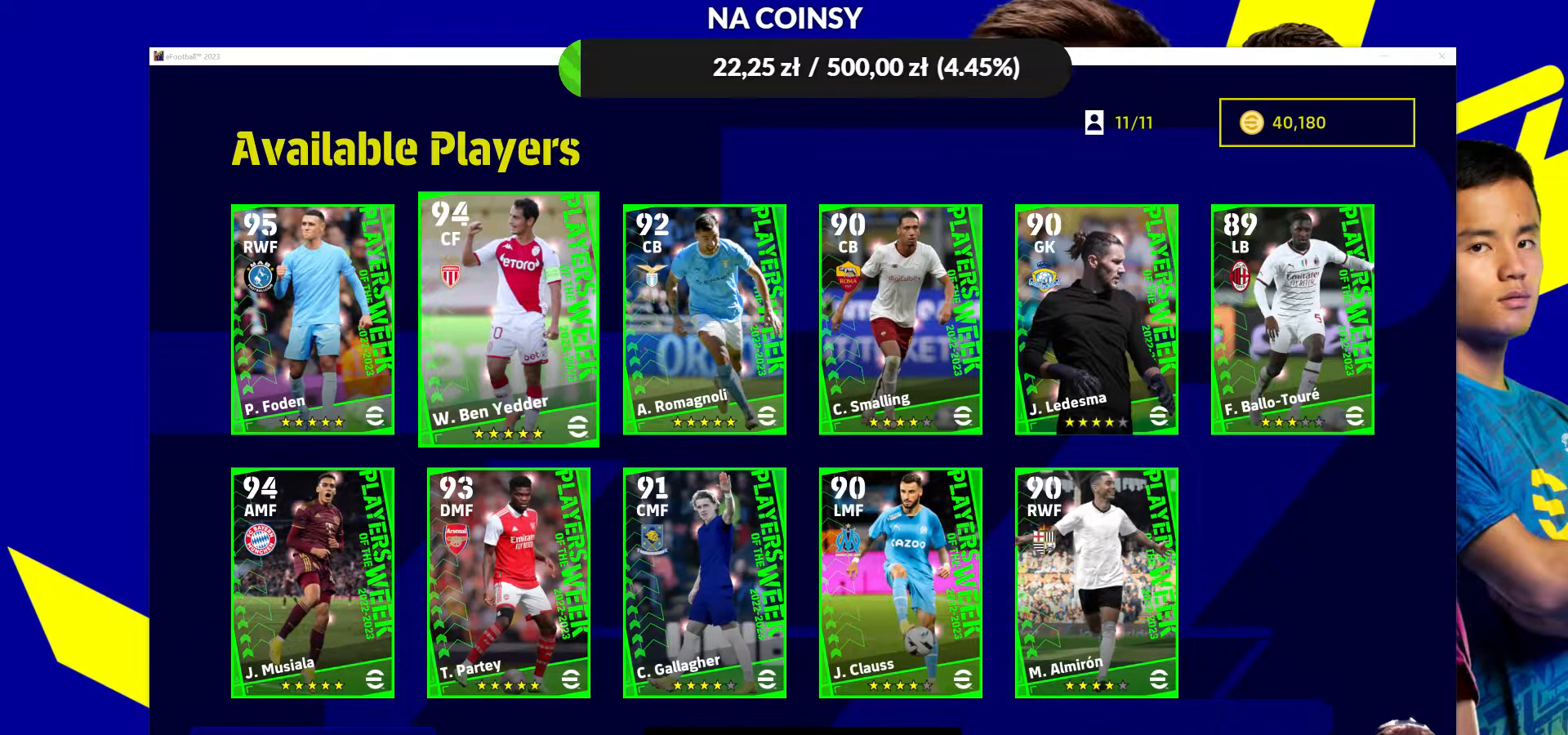
{"buttons": [], "left_stick": "center", "right_stick": "center", "events": [[33, "left_stick", "down"], [183, "left_stick", "center"], [317, "left_stick", "left"], [450, "left_stick", "center"]]}
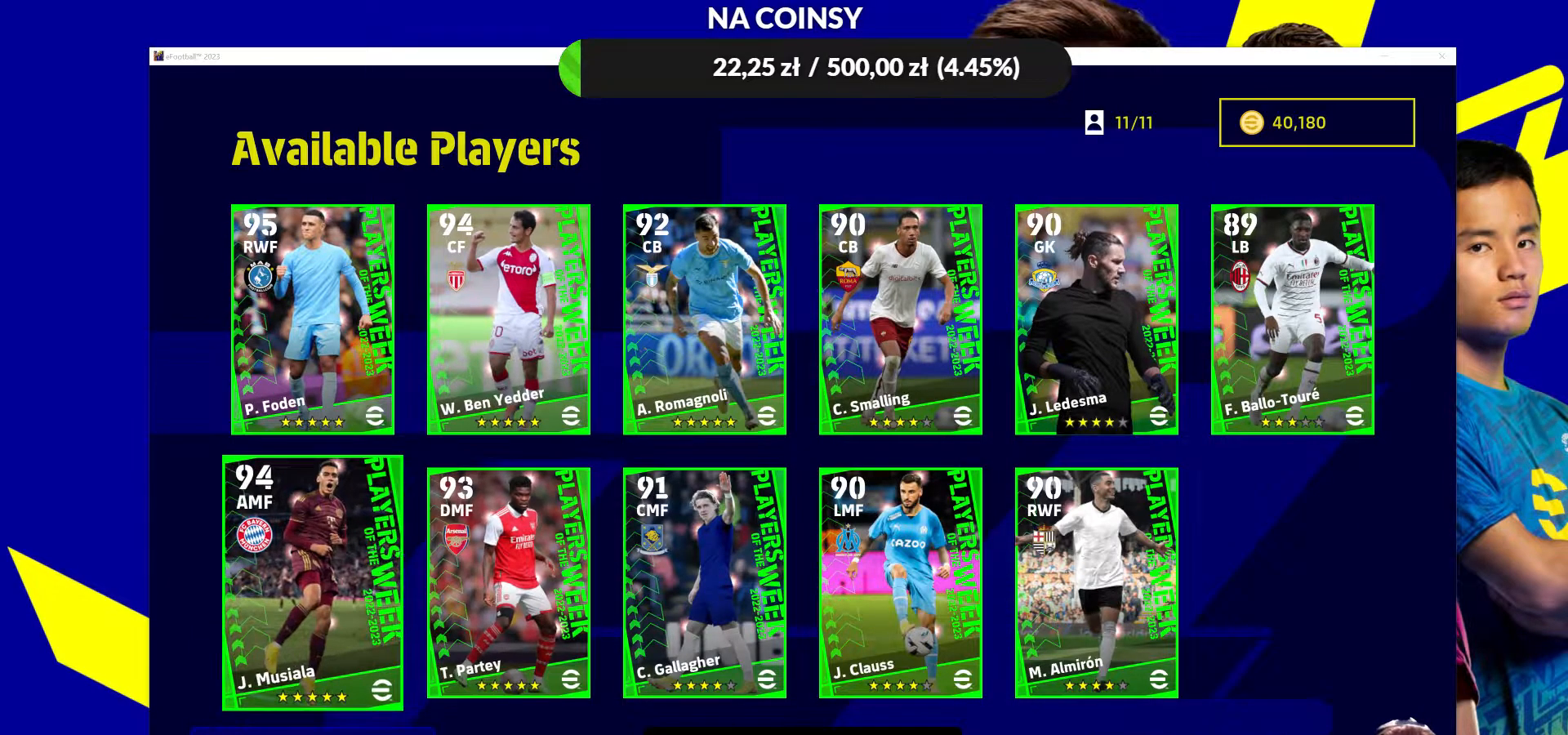
{"buttons": [], "left_stick": "center", "right_stick": "center", "events": [[67, "CROSS", "down"], [183, "CROSS", "up"]]}